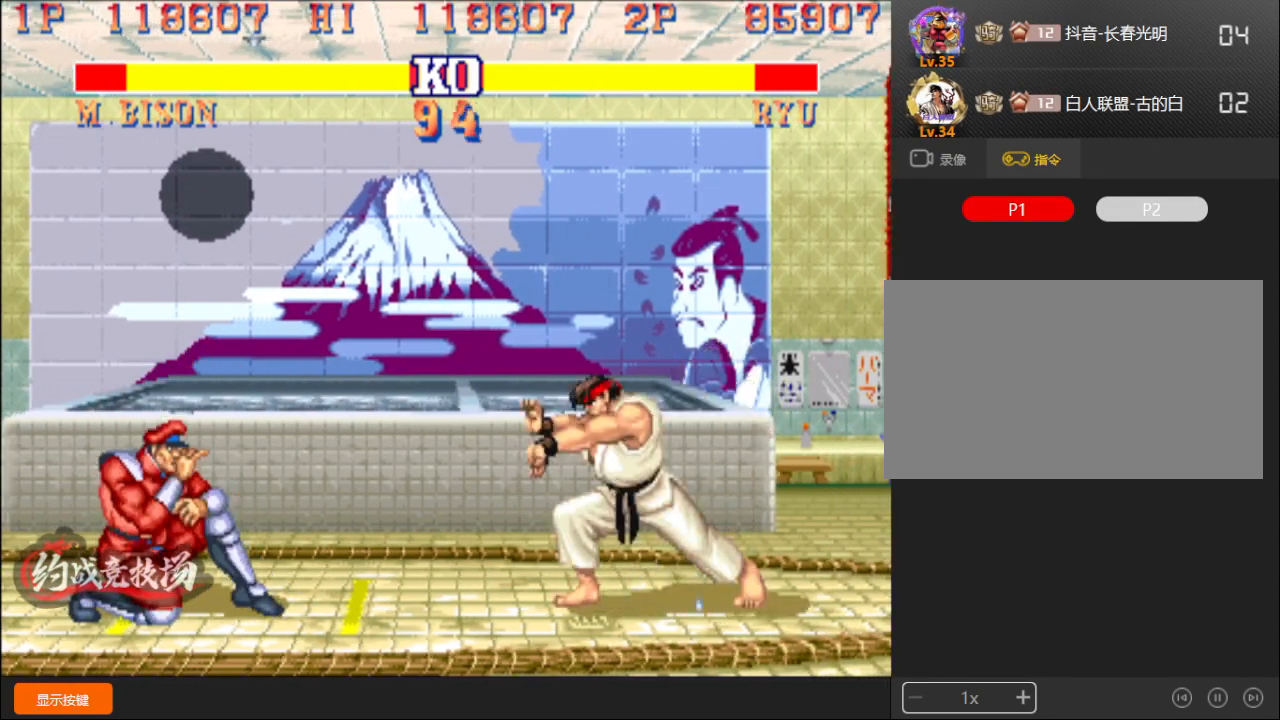
Gameplay with a controller (arcade stick); each line is a JSON object with the inputs held at the frame after it. "events" lists button and stick changes between this image and that frame as [ms after this image, input, new state], when the widget could be followed in between. Not read: L3 R3.
{"buttons": [], "left_stick": "down-left", "events": [[150, "left_stick", "up"], [300, "left_stick", "down-left"]]}
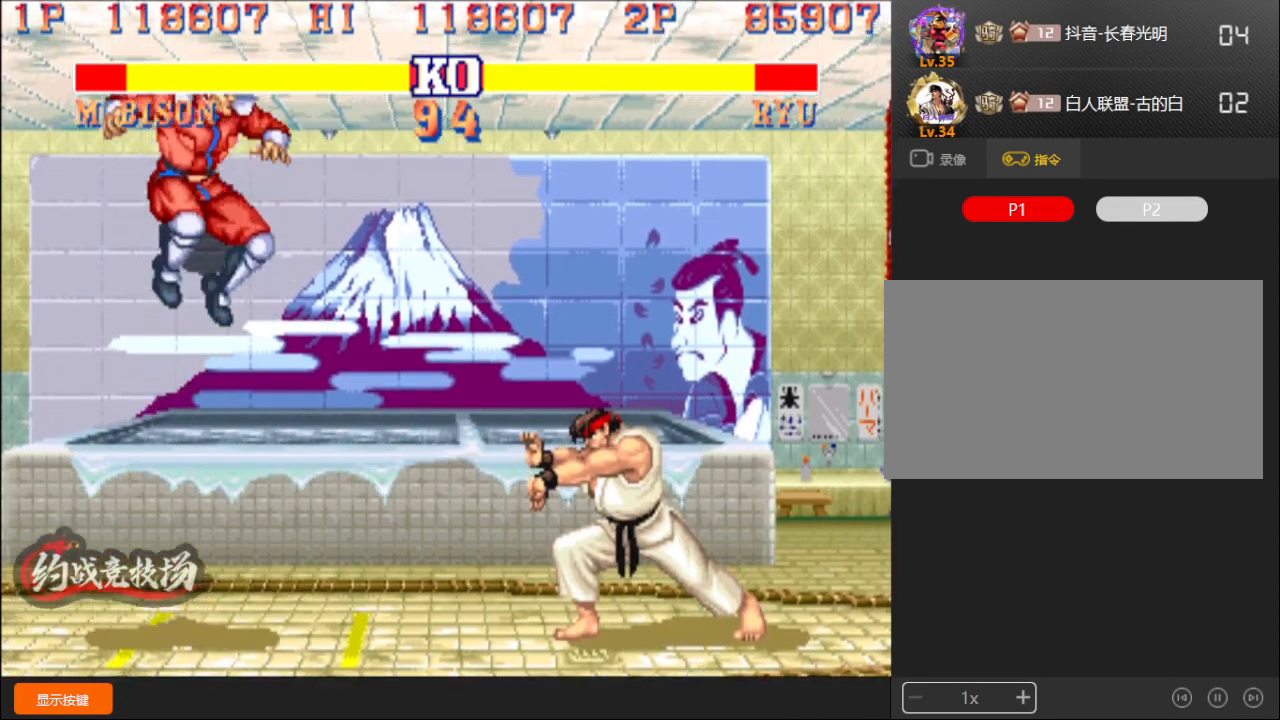
{"buttons": [], "left_stick": "center", "events": [[217, "D", "down"], [217, "L1", "down"], [233, "L1", "up"], [267, "D", "up"], [417, "left_stick", "center"]]}
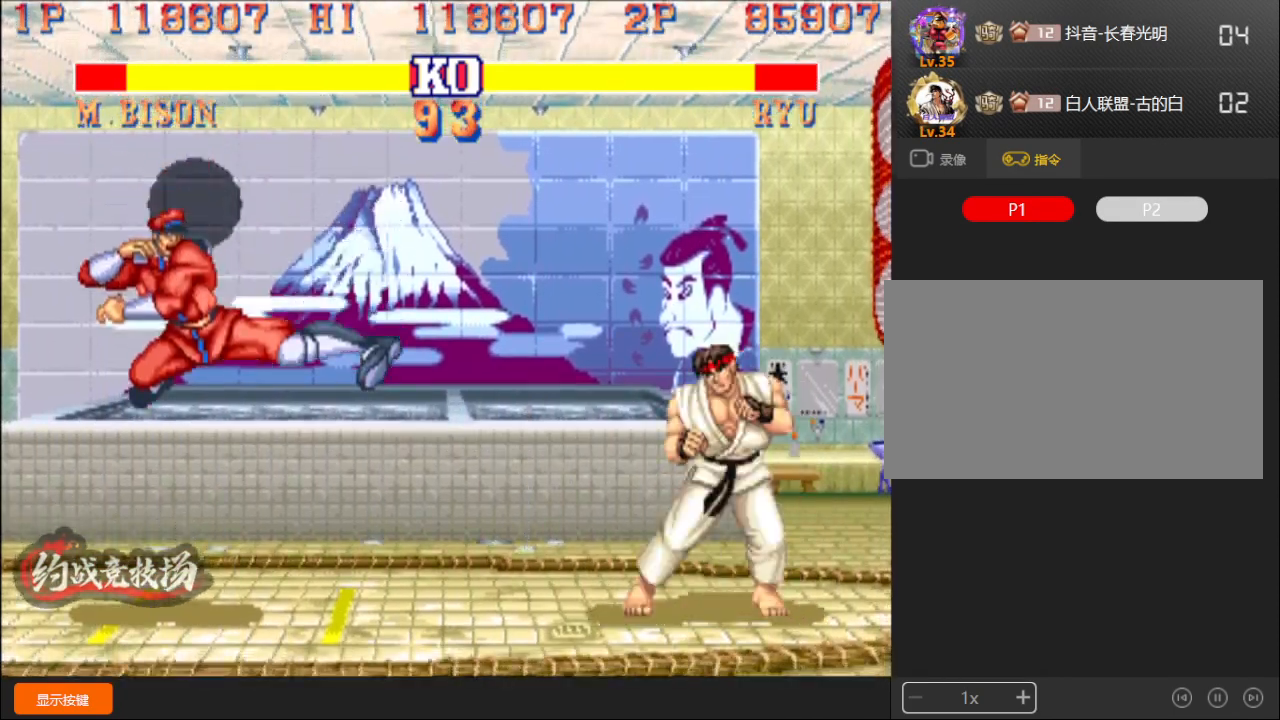
{"buttons": [], "left_stick": "down-left", "events": [[17, "left_stick", "right"], [283, "left_stick", "up"], [383, "left_stick", "left"], [433, "left_stick", "down-left"]]}
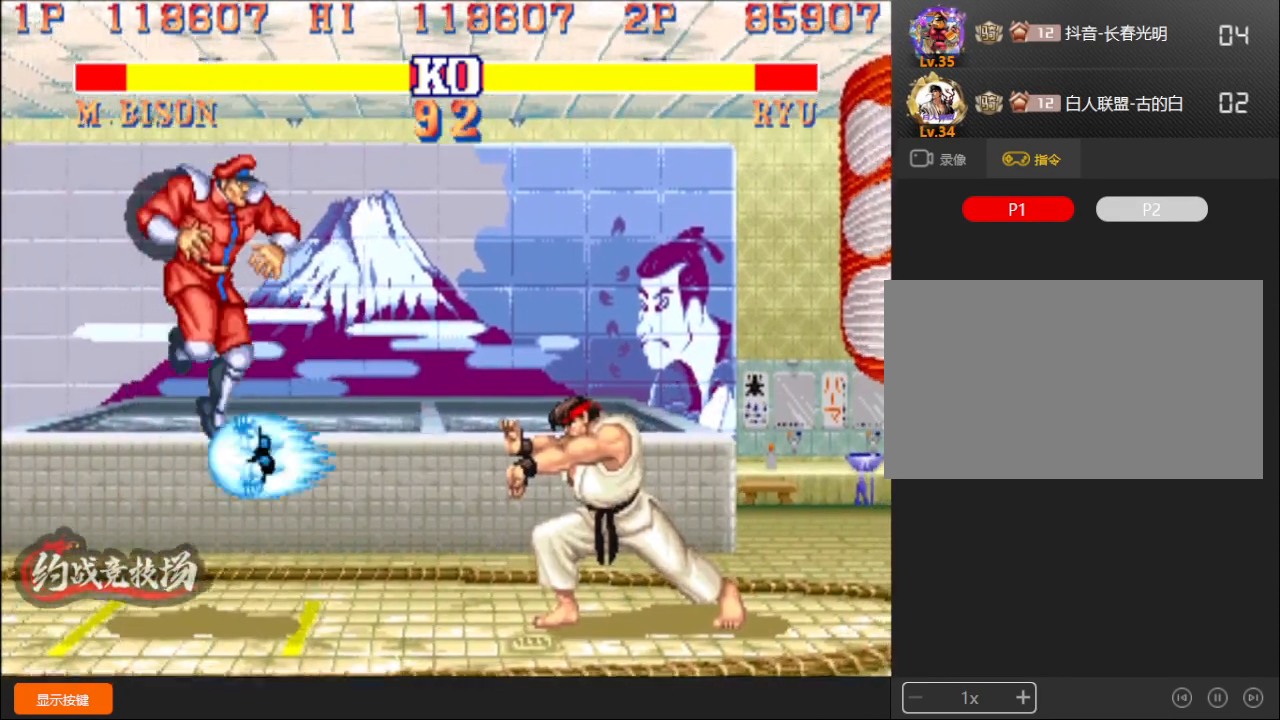
{"buttons": ["D"], "left_stick": "down-left", "events": [[283, "D", "down"]]}
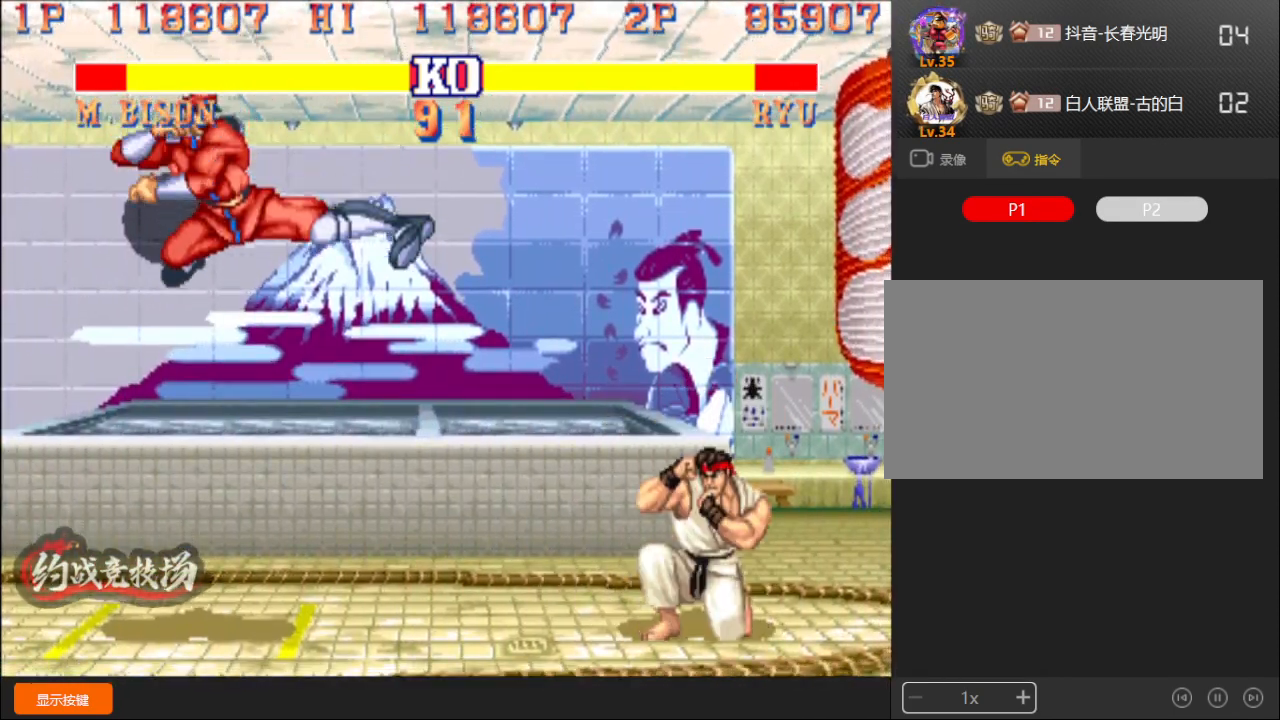
{"buttons": [], "left_stick": "down-left", "events": [[50, "D", "up"], [183, "R1", "down"], [250, "R1", "up"]]}
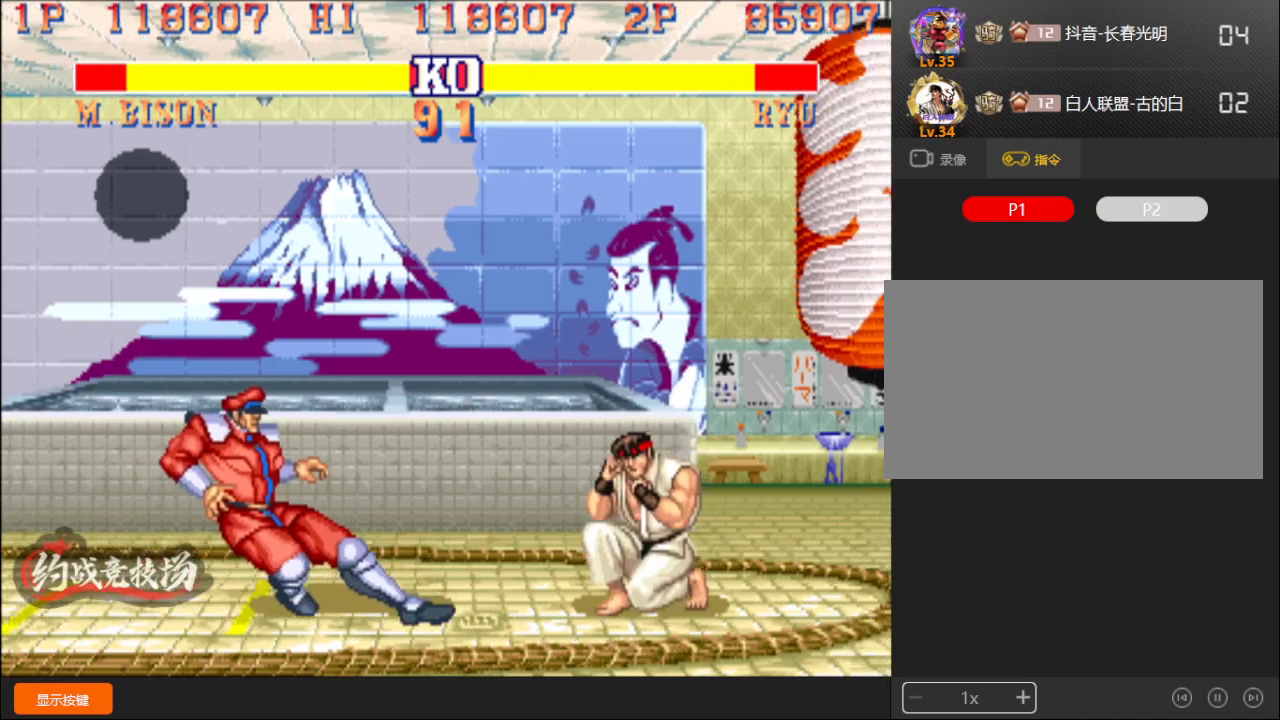
{"buttons": [], "left_stick": "down-left", "events": []}
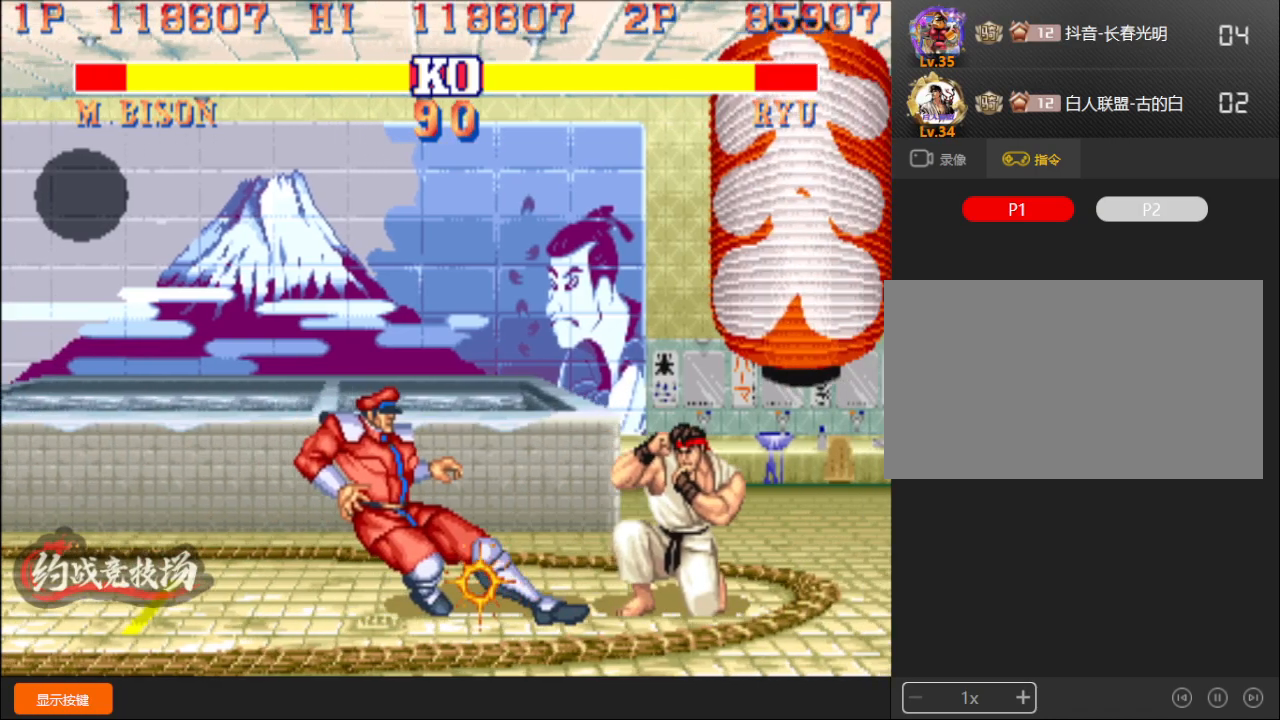
{"buttons": [], "left_stick": "down-left", "events": []}
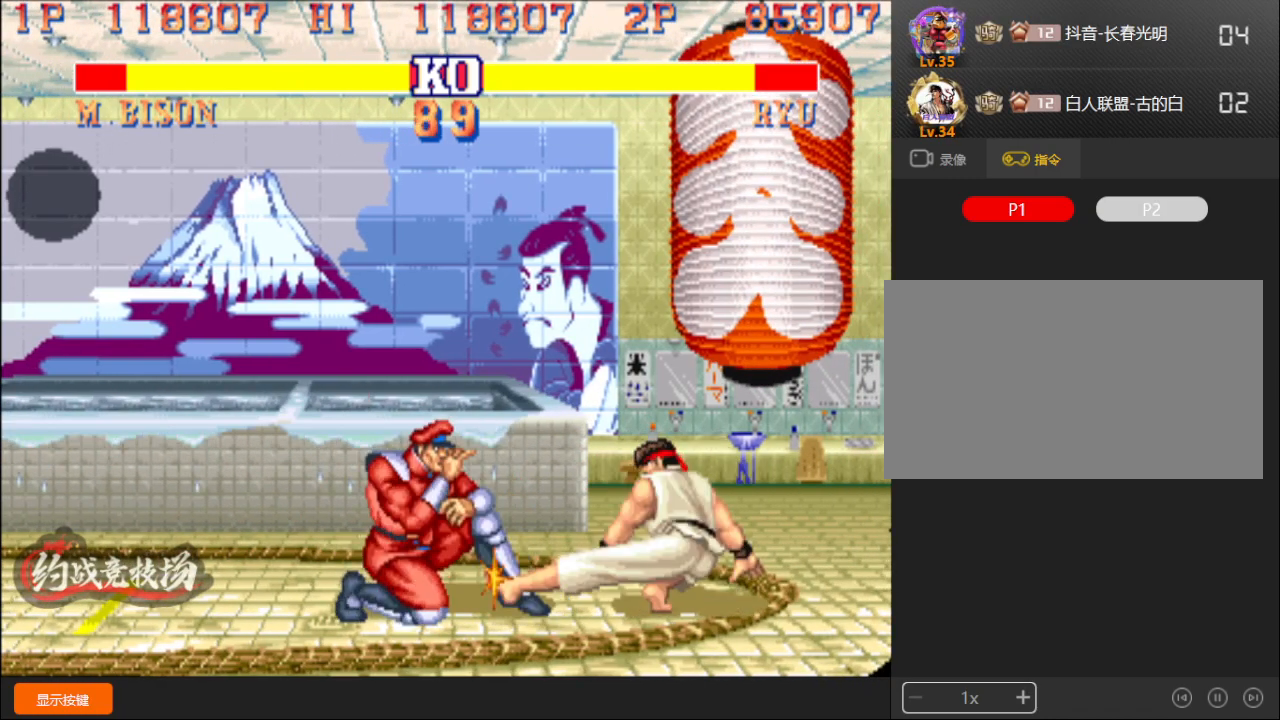
{"buttons": [], "left_stick": "down-left", "events": []}
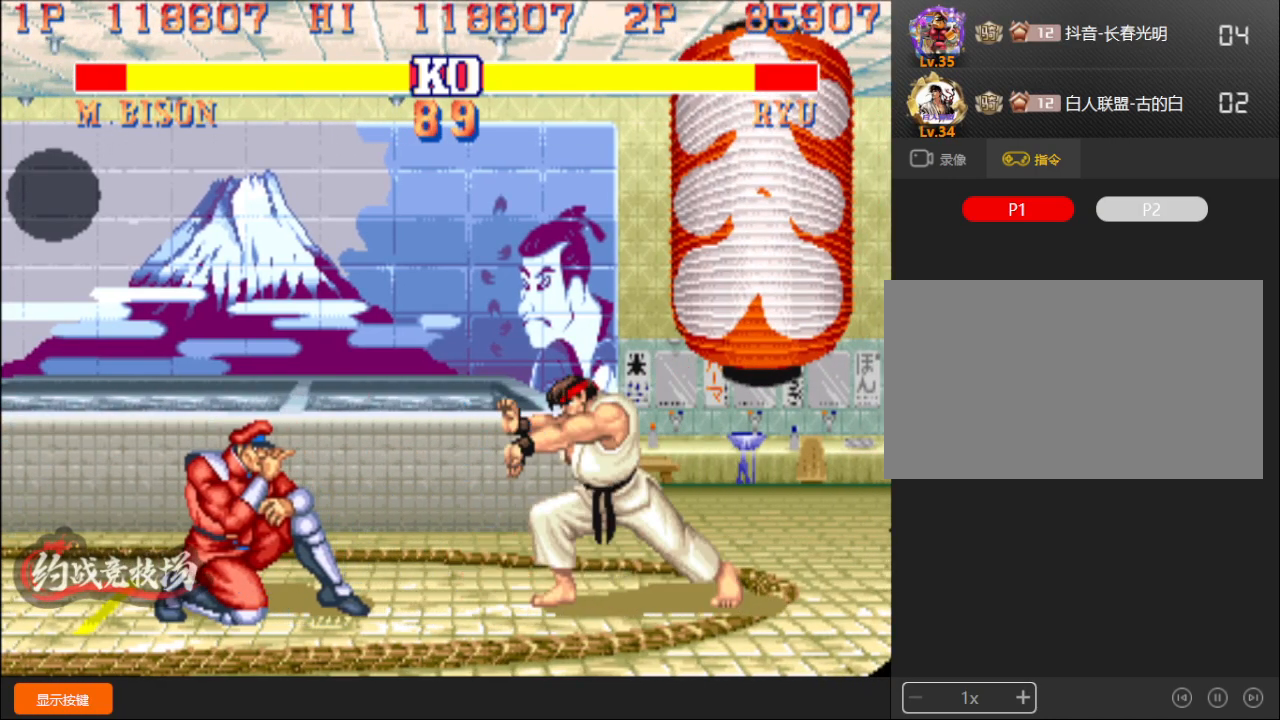
{"buttons": [], "left_stick": "down-left", "events": []}
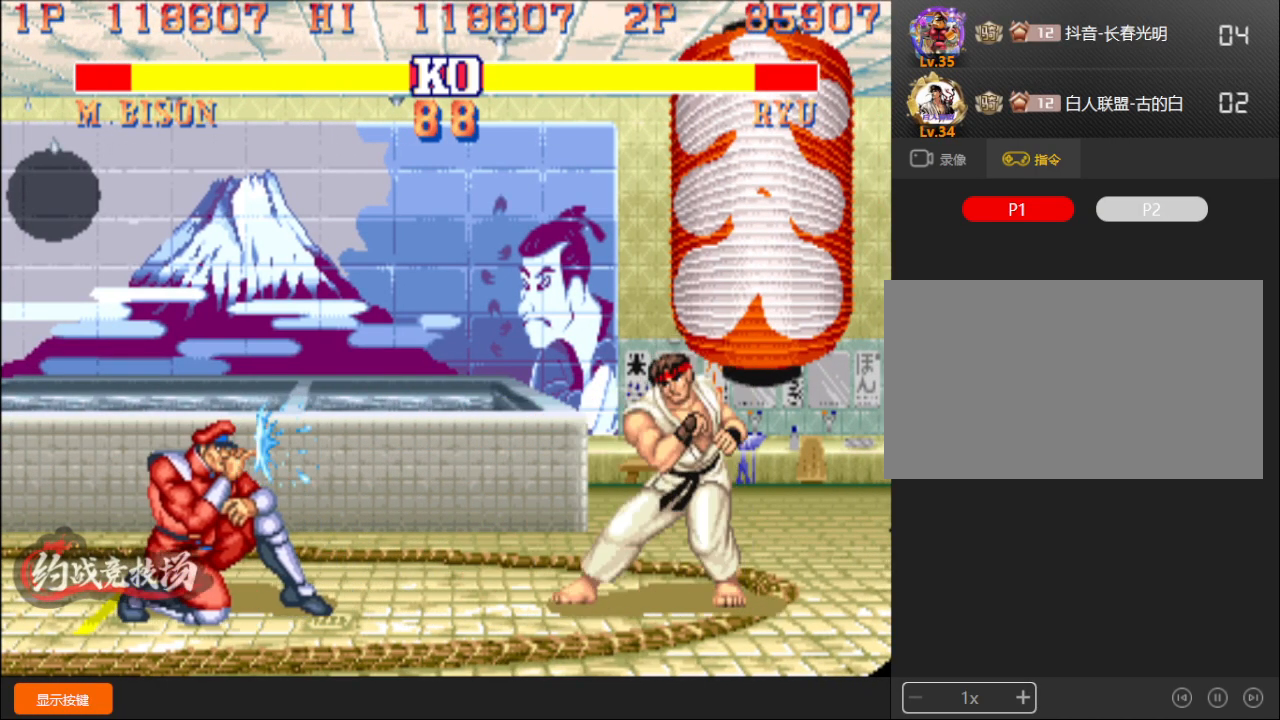
{"buttons": [], "left_stick": "left", "events": [[417, "left_stick", "up"], [500, "left_stick", "left"]]}
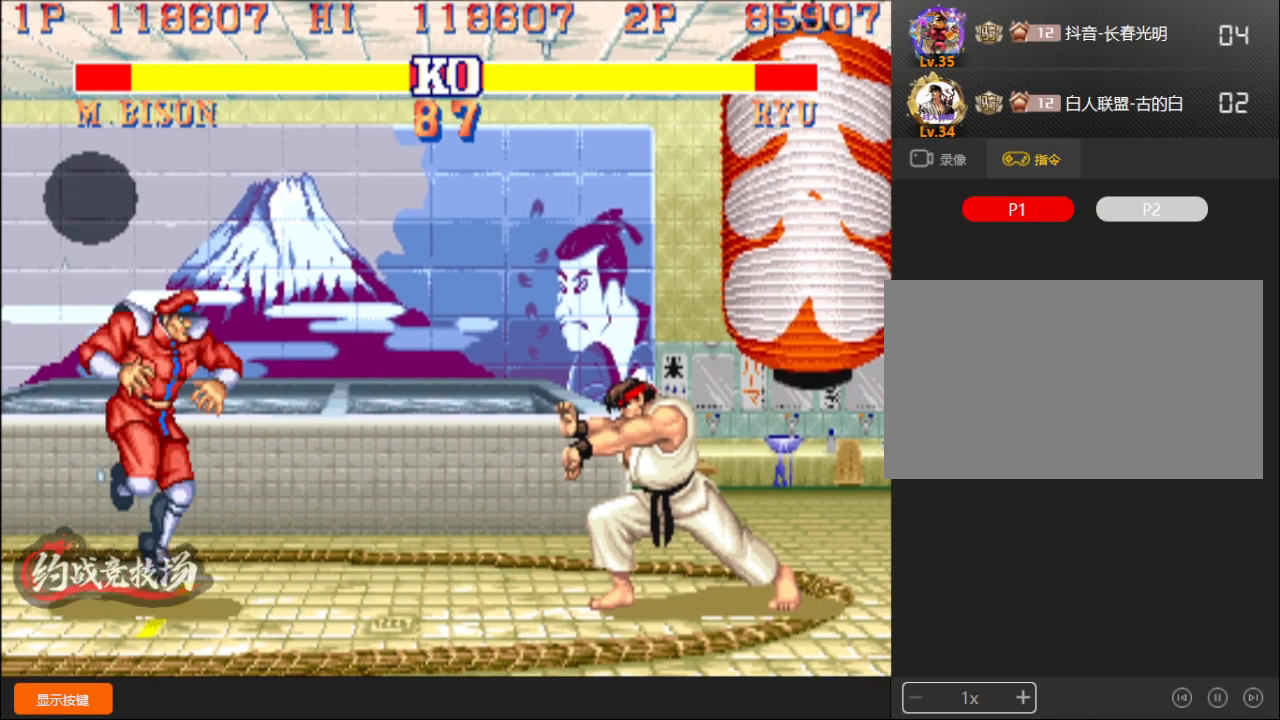
{"buttons": [], "left_stick": "down-left", "events": [[50, "left_stick", "down-left"], [467, "D", "down"], [467, "L1", "down"], [500, "D", "up"], [500, "L1", "up"]]}
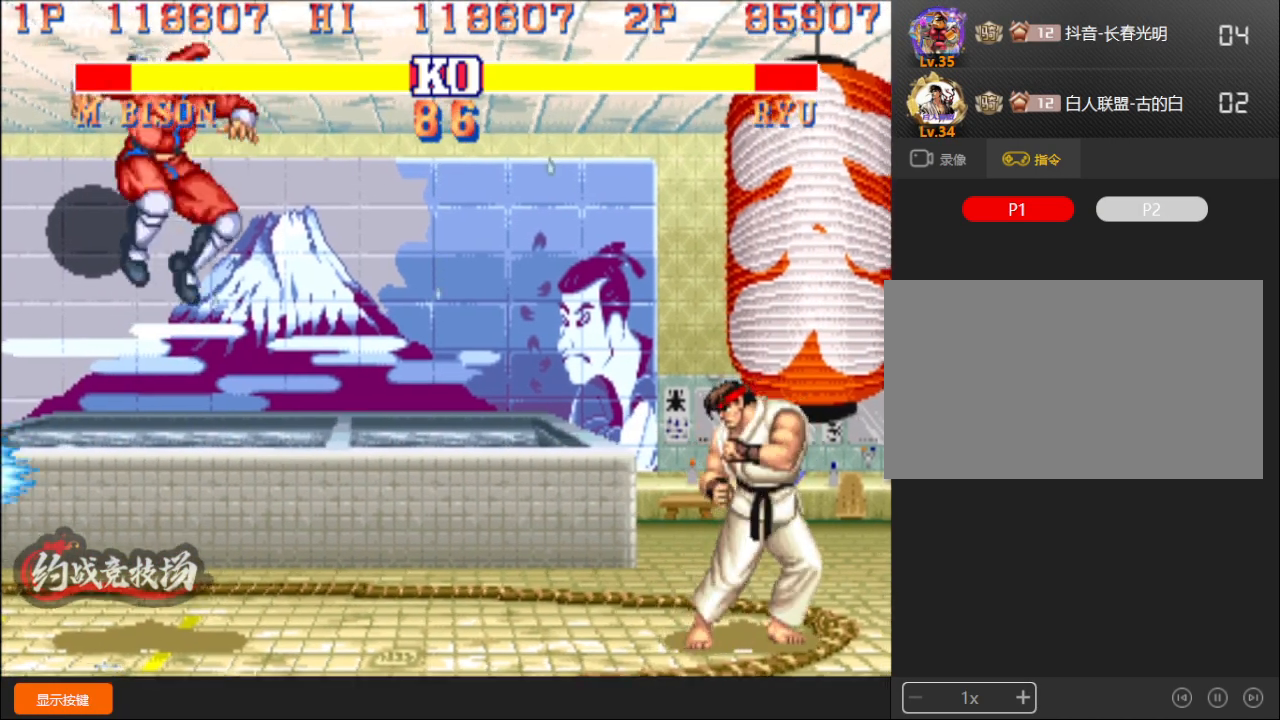
{"buttons": [], "left_stick": "down-left", "events": []}
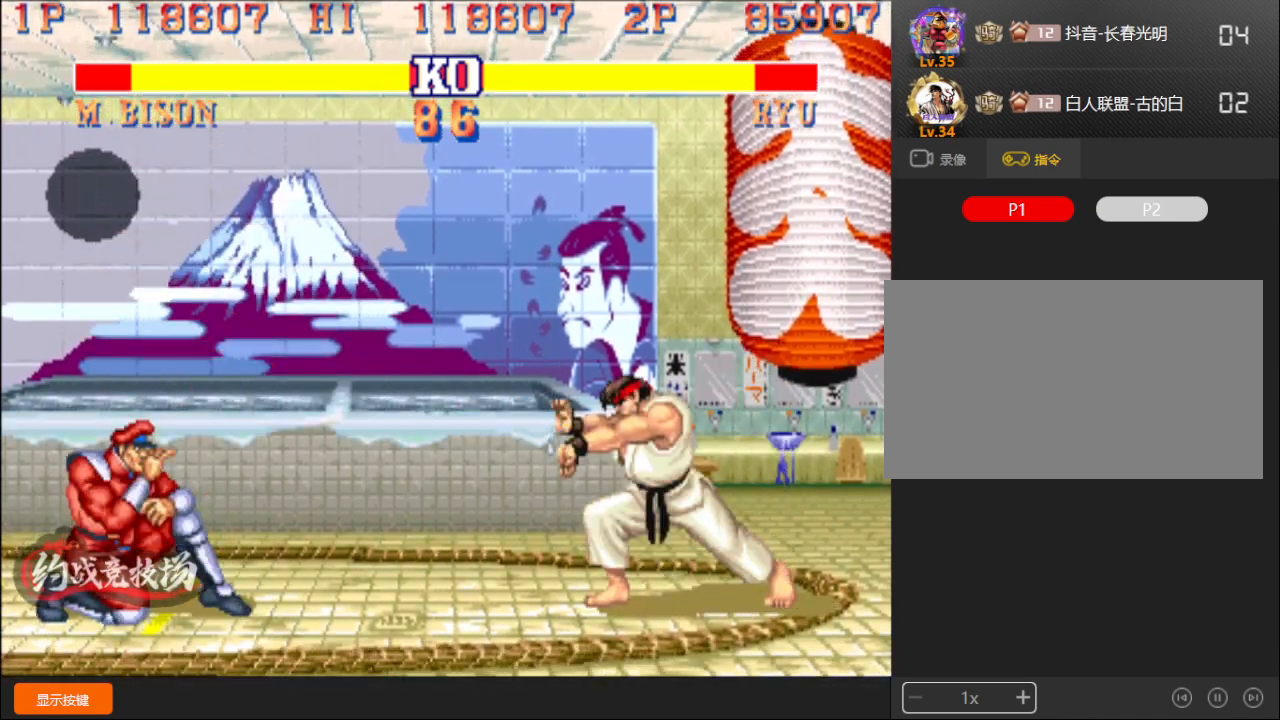
{"buttons": [], "left_stick": "down-left", "events": [[200, "left_stick", "up"], [317, "left_stick", "down-left"]]}
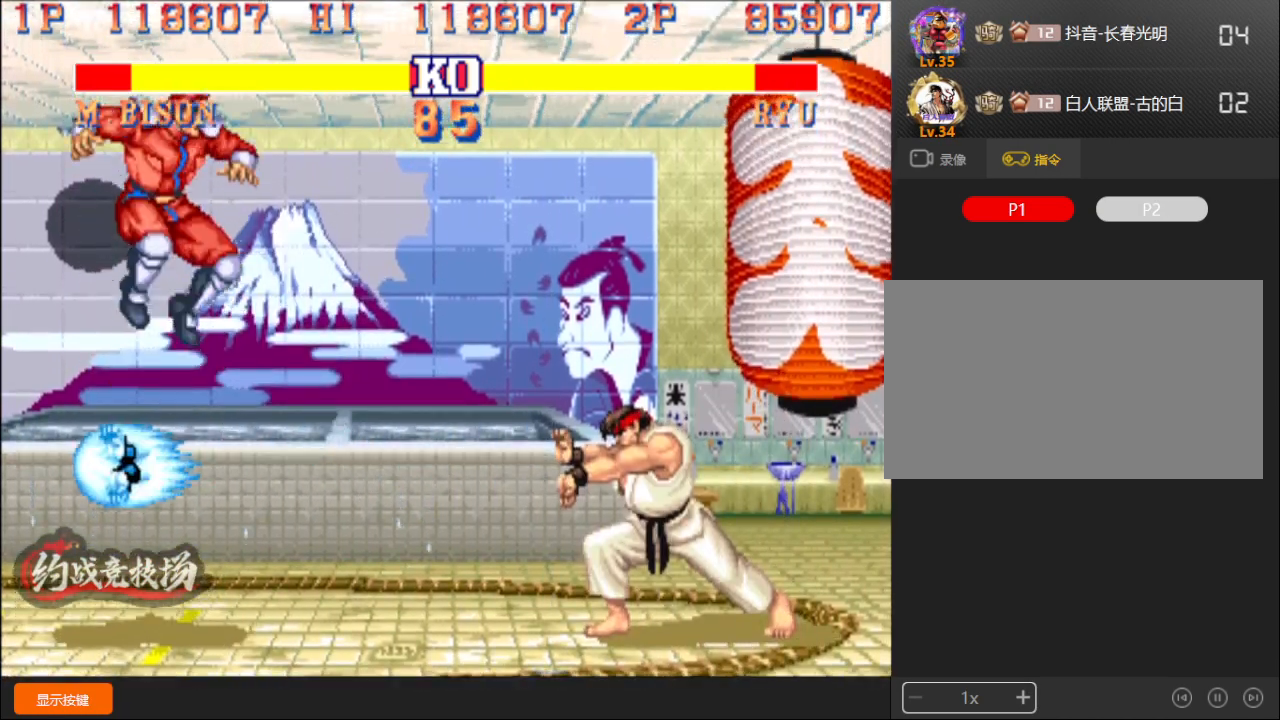
{"buttons": [], "left_stick": "center", "events": [[233, "D", "down"], [233, "L1", "down"], [267, "L1", "up"], [283, "D", "up"], [483, "left_stick", "center"]]}
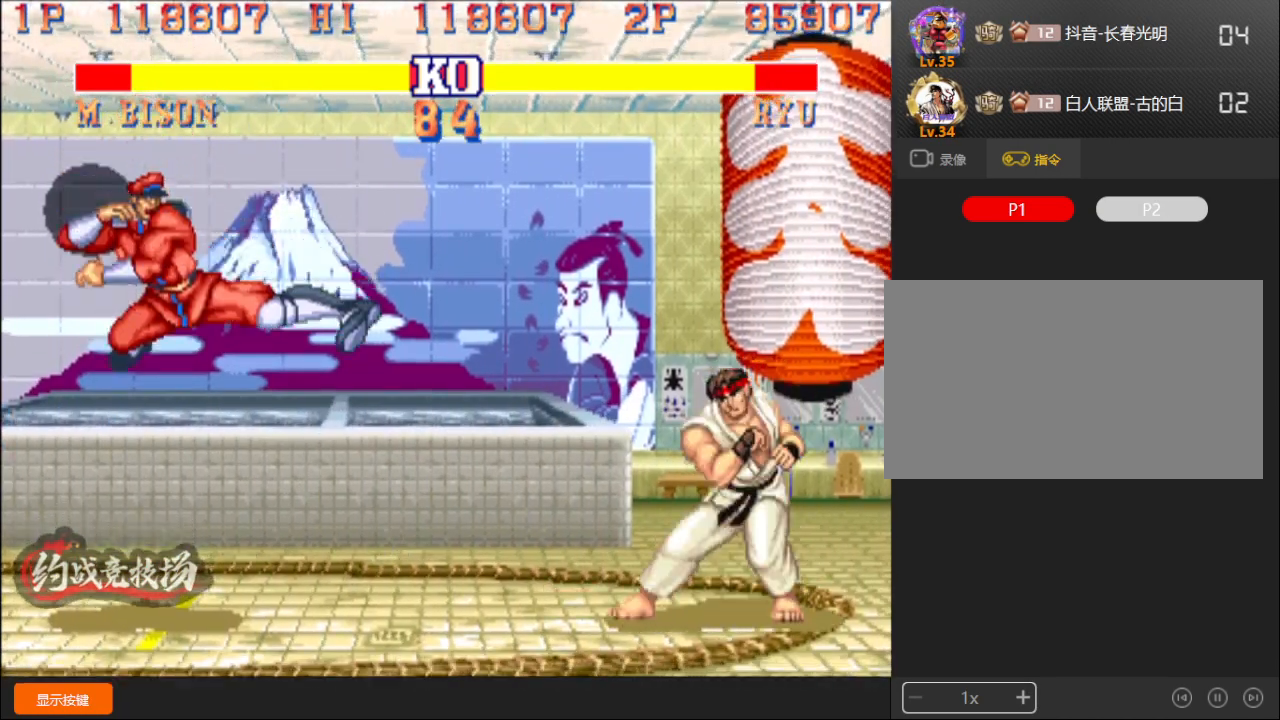
{"buttons": [], "left_stick": "down-left"}
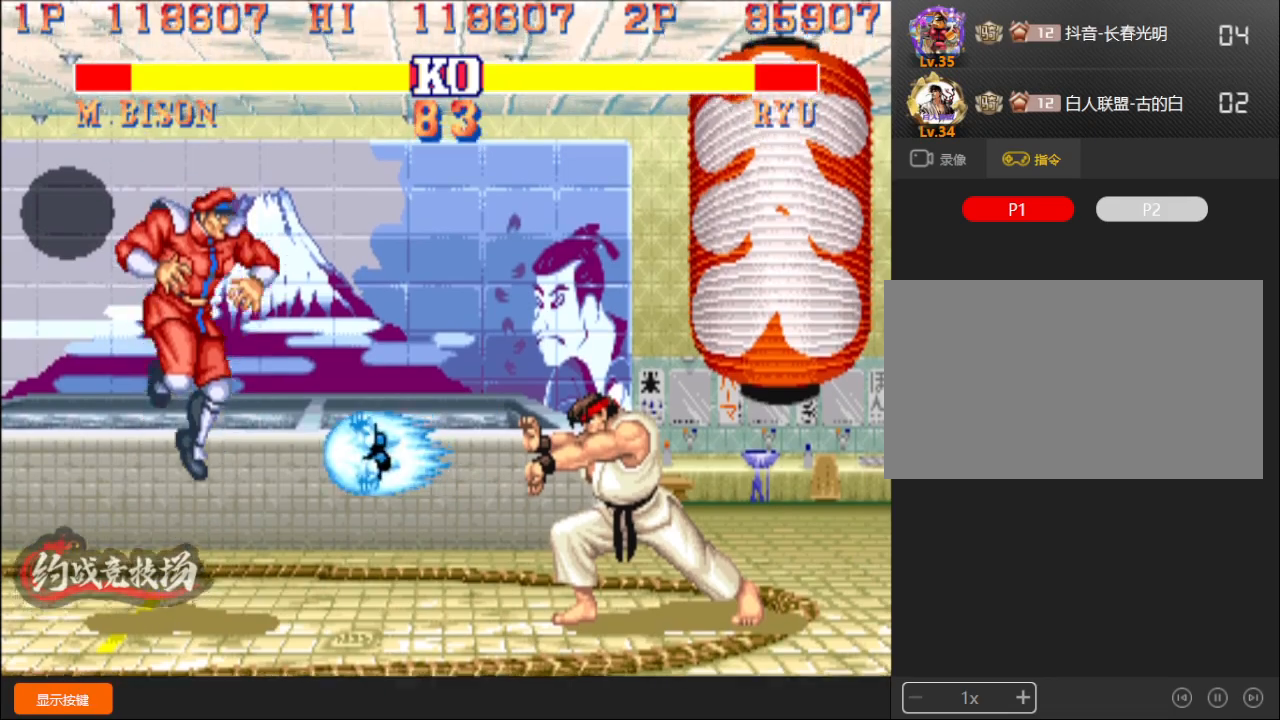
{"buttons": [], "left_stick": "down-left", "events": []}
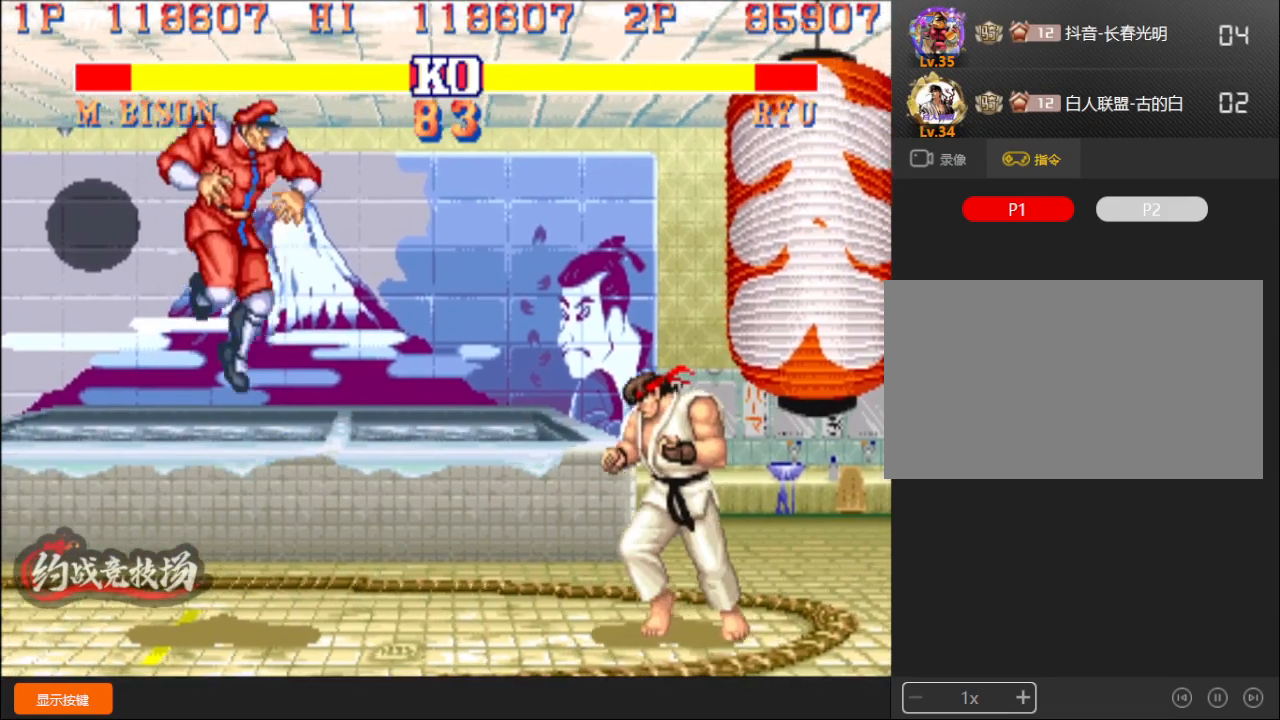
{"buttons": [], "left_stick": "down-left", "events": []}
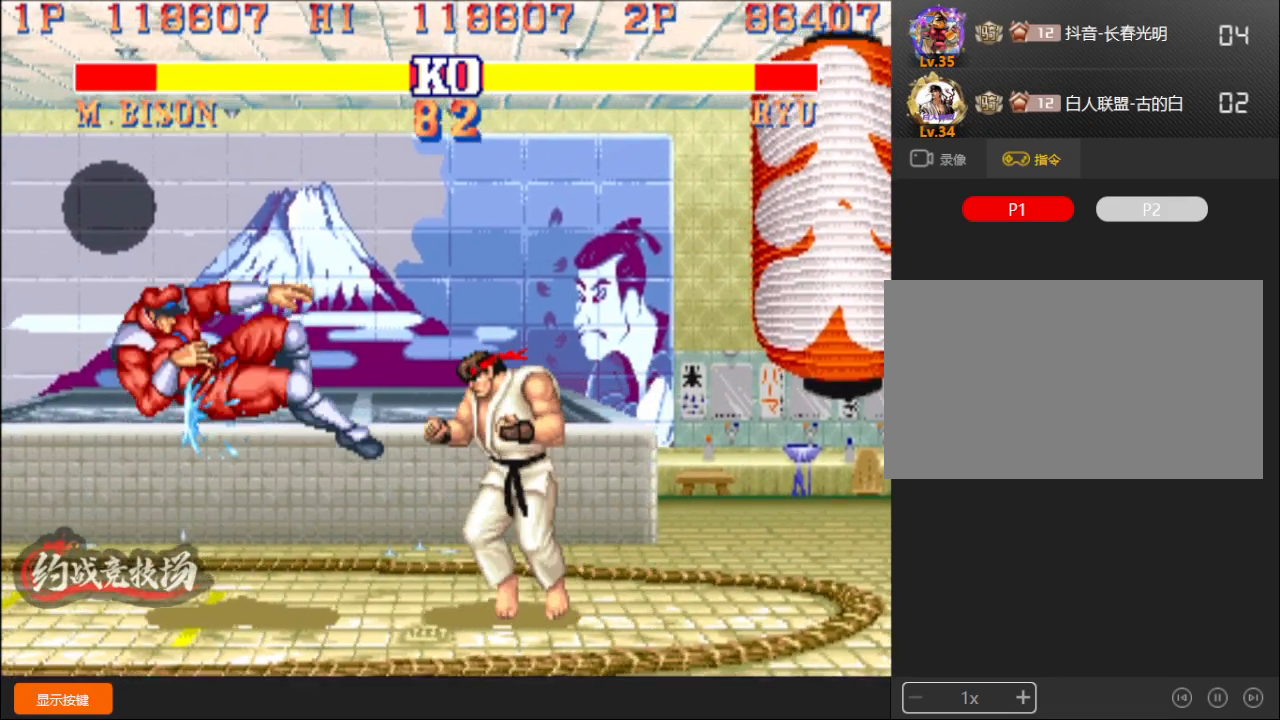
{"buttons": [], "left_stick": "down-left", "events": [[250, "D", "down"], [250, "L1", "down"], [267, "D", "up"], [267, "L1", "up"], [350, "D", "down"], [350, "L1", "down"], [367, "R1", "down"], [450, "D", "up"], [450, "L1", "up"], [450, "R1", "up"]]}
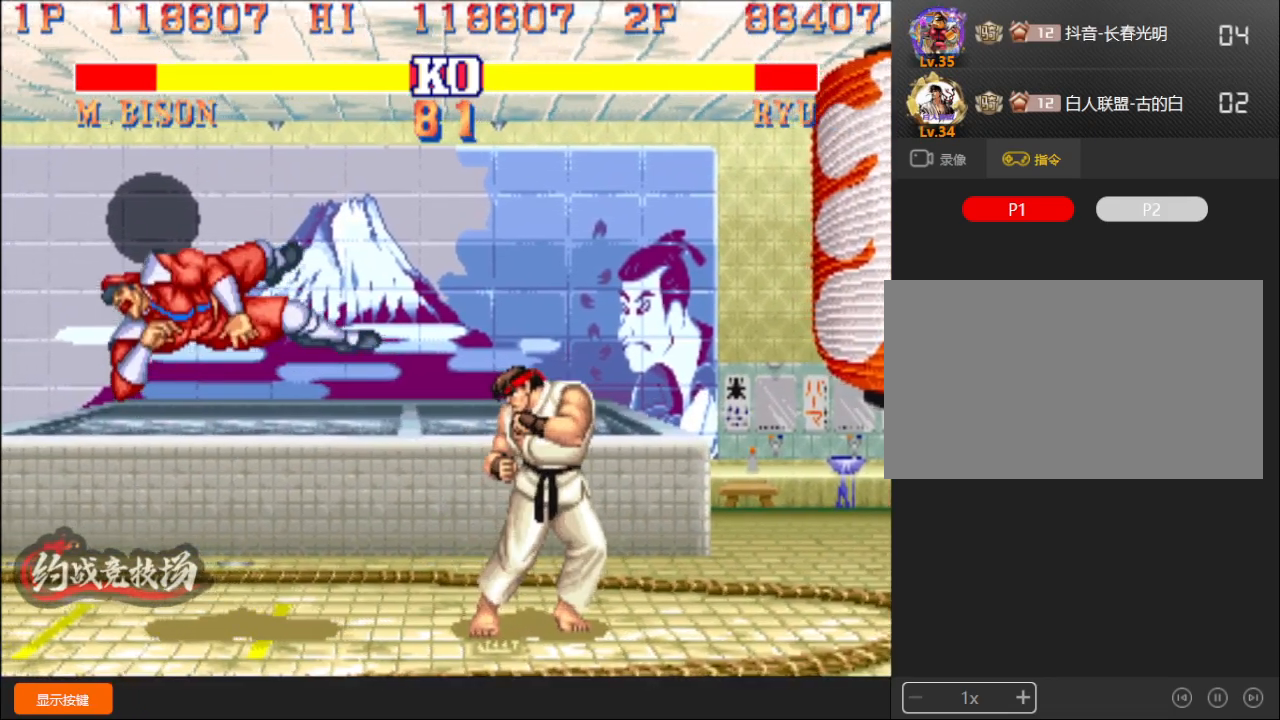
{"buttons": [], "left_stick": "left", "events": [[133, "left_stick", "left"], [200, "D", "down"], [200, "L1", "down"], [217, "D", "up"], [217, "L1", "up"], [317, "D", "down"], [317, "L1", "down"], [333, "R1", "down"], [400, "D", "up"], [400, "L1", "up"], [400, "R1", "up"]]}
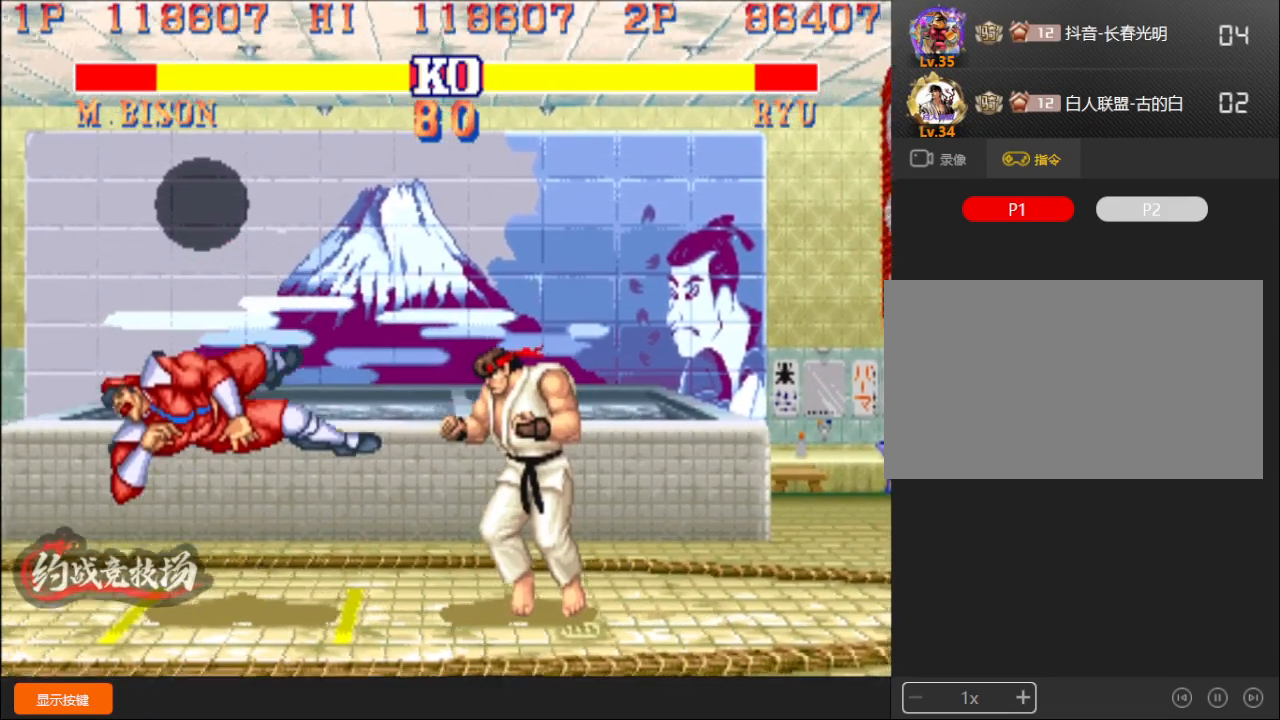
{"buttons": [], "left_stick": "left", "events": [[50, "D", "down"], [50, "L1", "down"], [100, "D", "up"], [100, "L1", "up"], [233, "D", "down"], [233, "L1", "down"], [317, "D", "up"], [317, "L1", "up"]]}
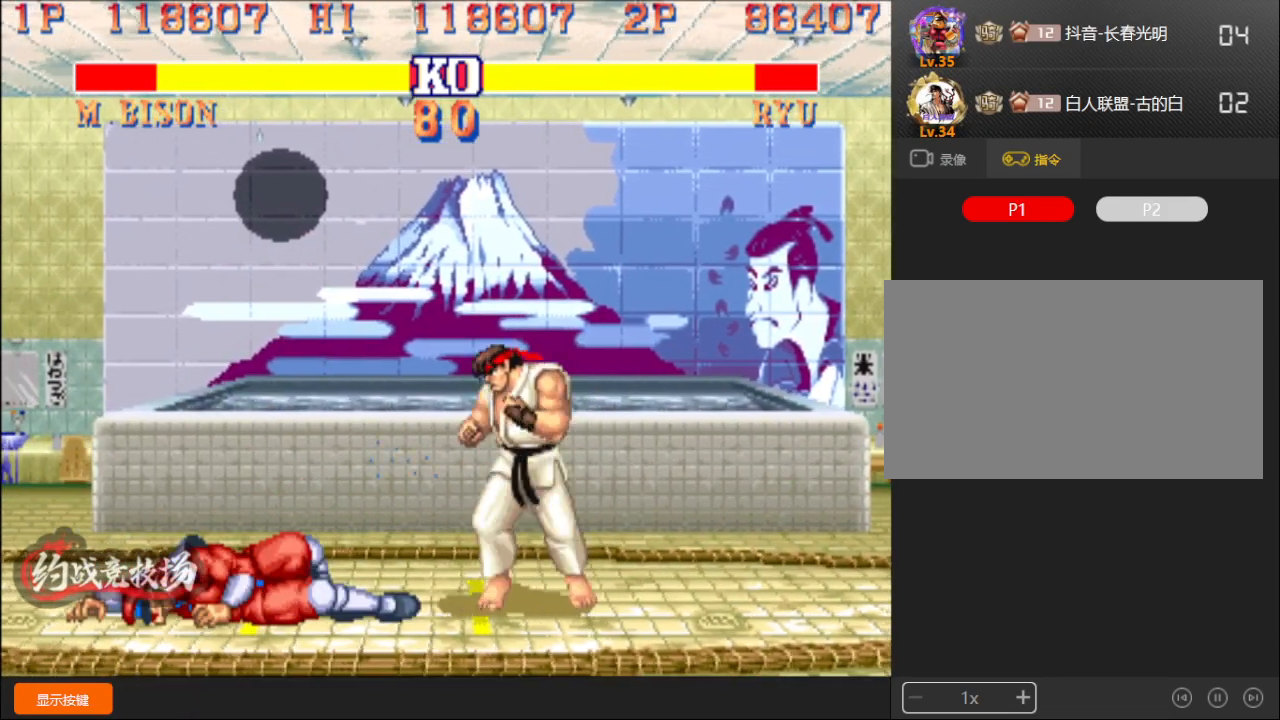
{"buttons": [], "left_stick": "left", "events": []}
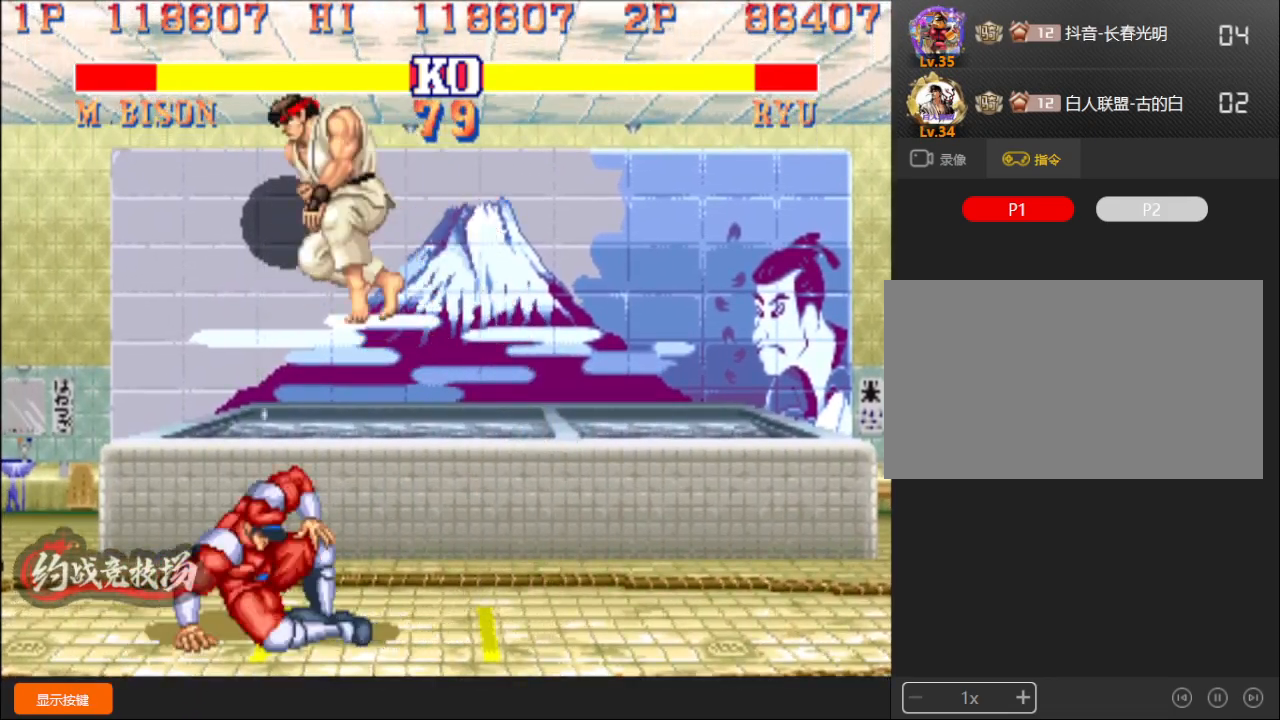
{"buttons": [], "left_stick": "down-right", "events": [[167, "D", "down"], [167, "R1", "down"], [167, "left_stick", "right"], [200, "D", "up"], [200, "R1", "up"], [267, "left_stick", "down-right"]]}
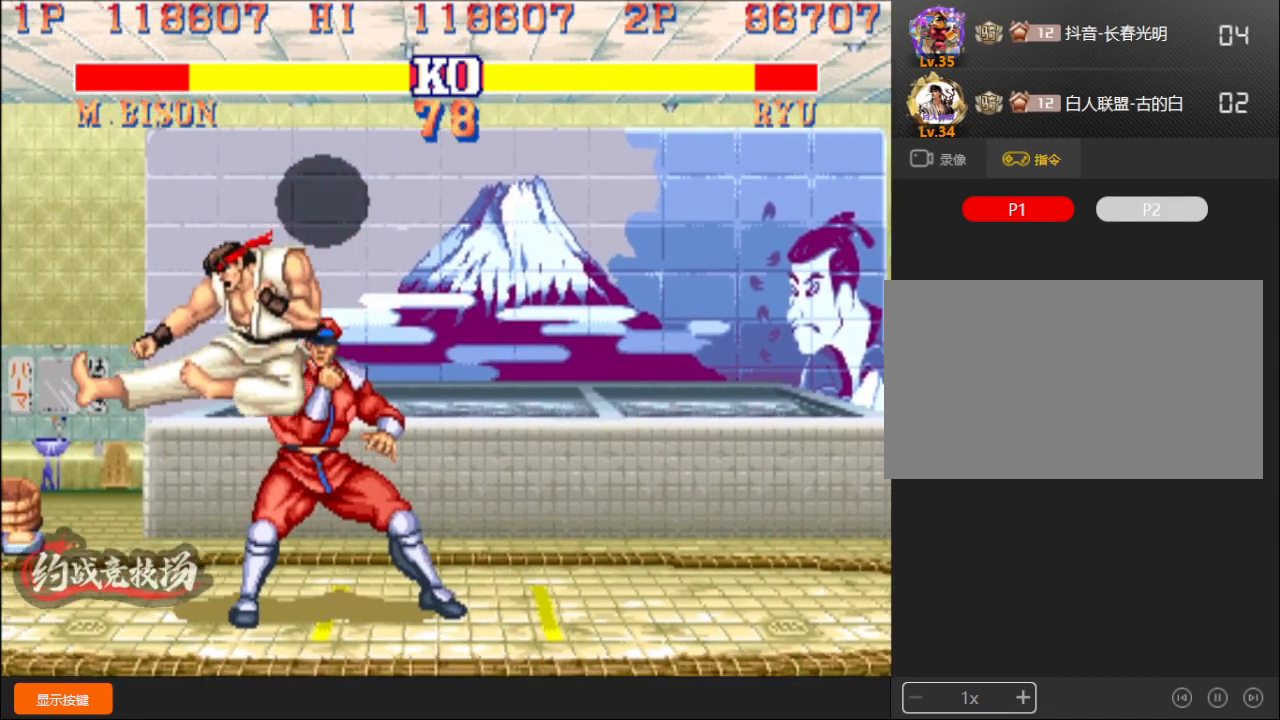
{"buttons": [], "left_stick": "down-right", "events": []}
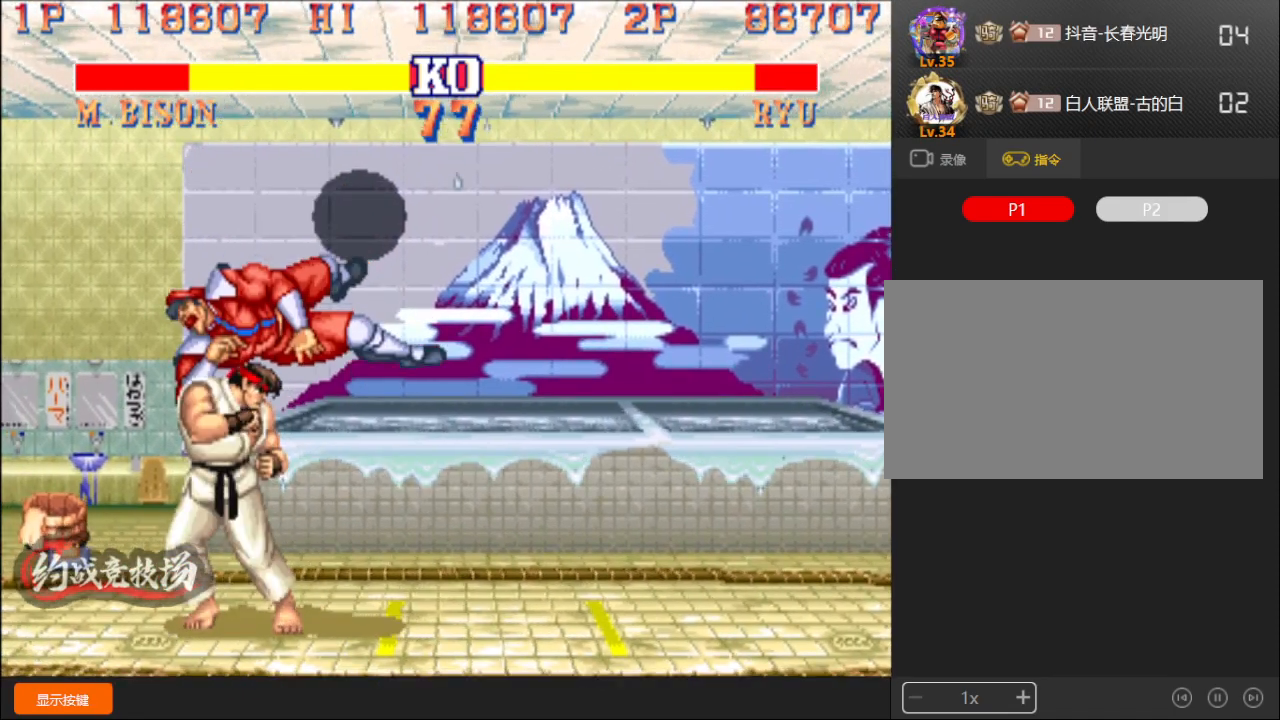
{"buttons": [], "left_stick": "down-right", "events": []}
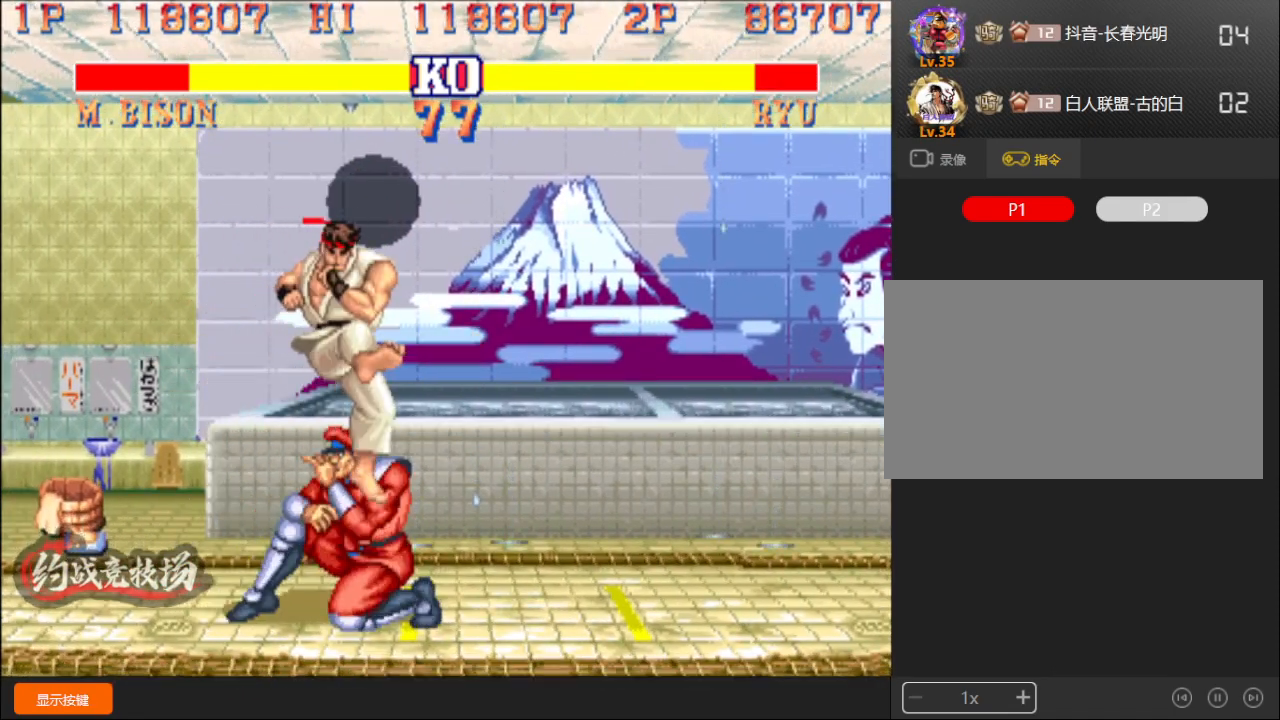
{"buttons": [], "left_stick": "down-left", "events": [[100, "left_stick", "down-left"], [367, "L1", "down"], [450, "L1", "up"]]}
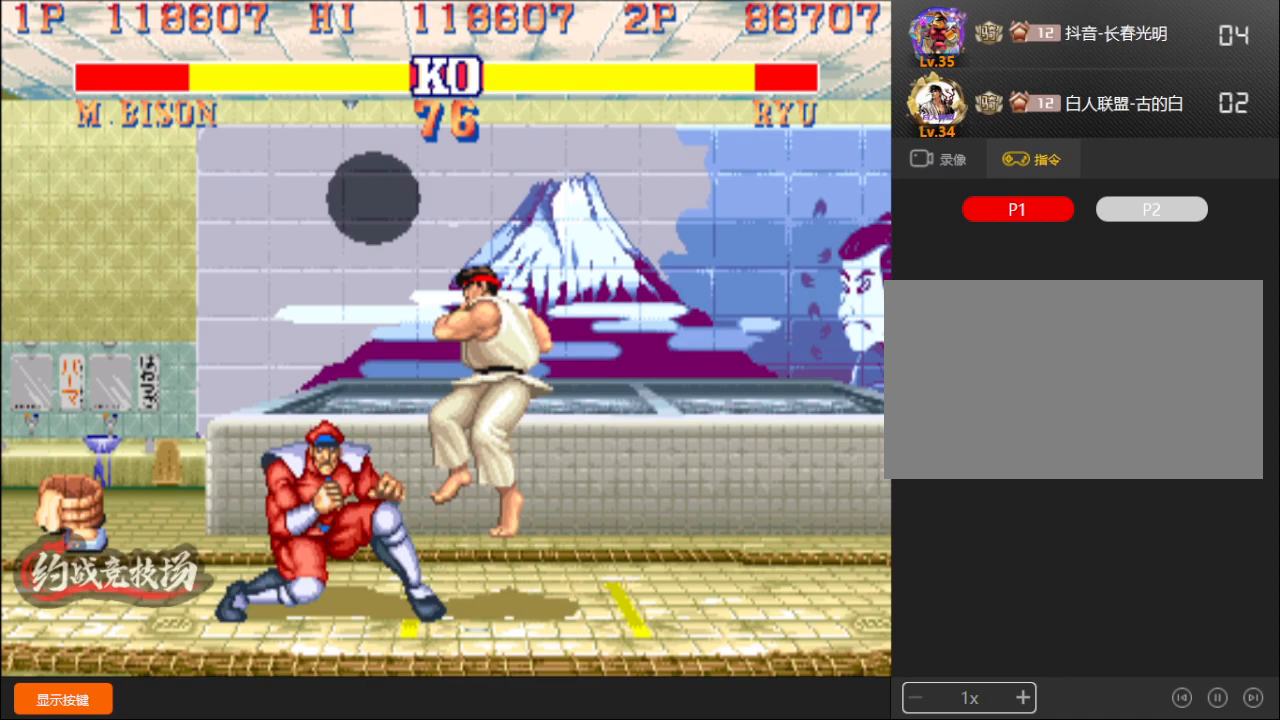
{"buttons": [], "left_stick": "left", "events": [[383, "left_stick", "left"], [417, "L1", "down"], [483, "L1", "up"]]}
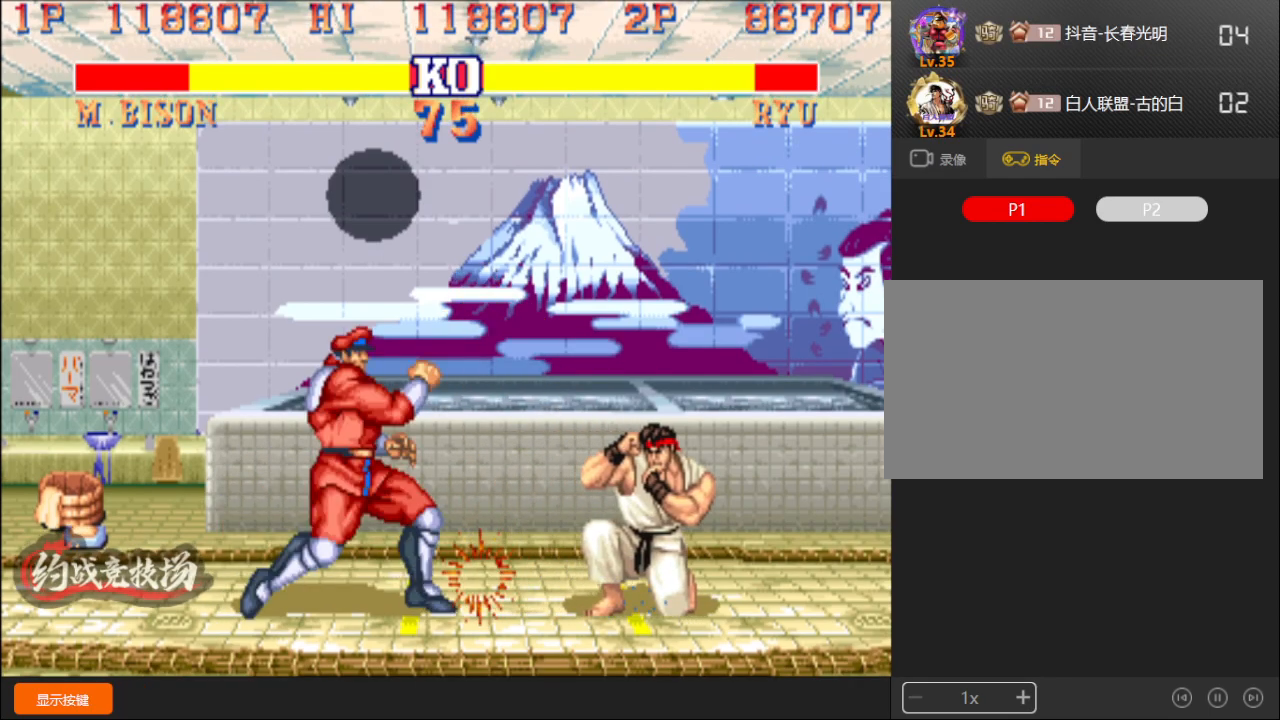
{"buttons": ["B"], "left_stick": "down-left", "events": [[17, "left_stick", "down-left"], [483, "B", "down"]]}
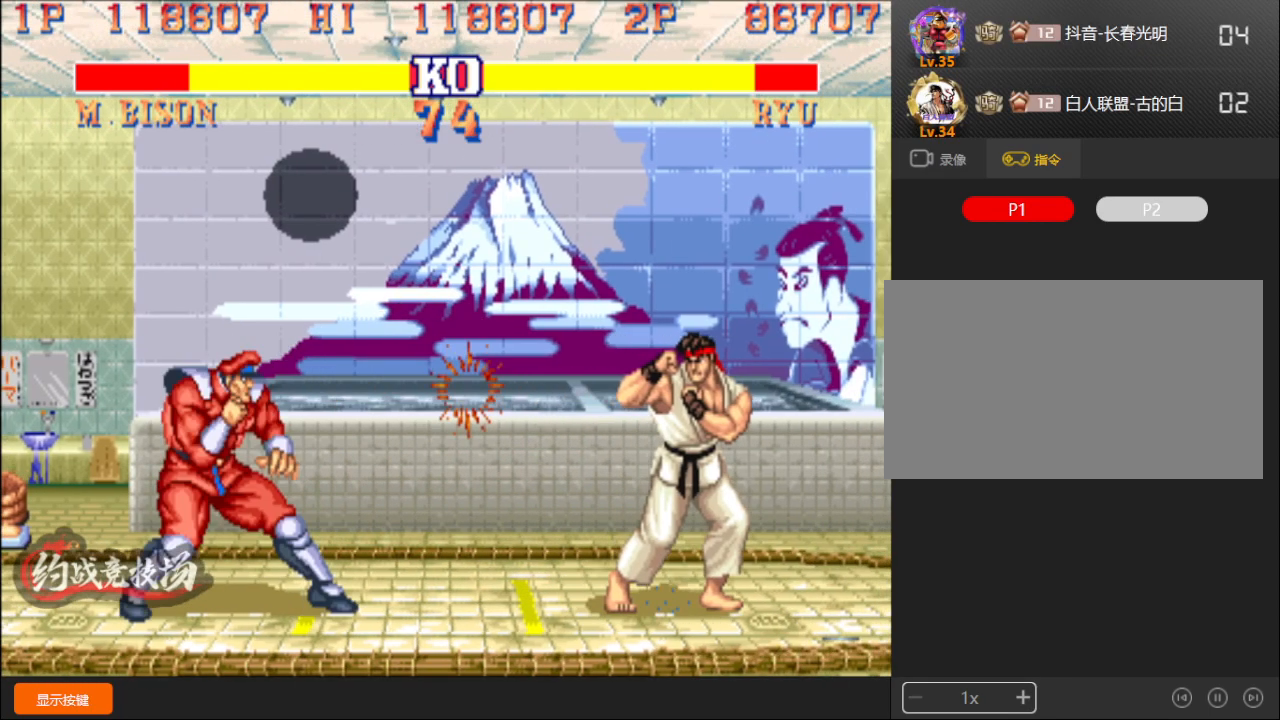
{"buttons": [], "left_stick": "down", "events": [[100, "B", "up"], [283, "A", "down"], [450, "A", "up"], [500, "left_stick", "down"]]}
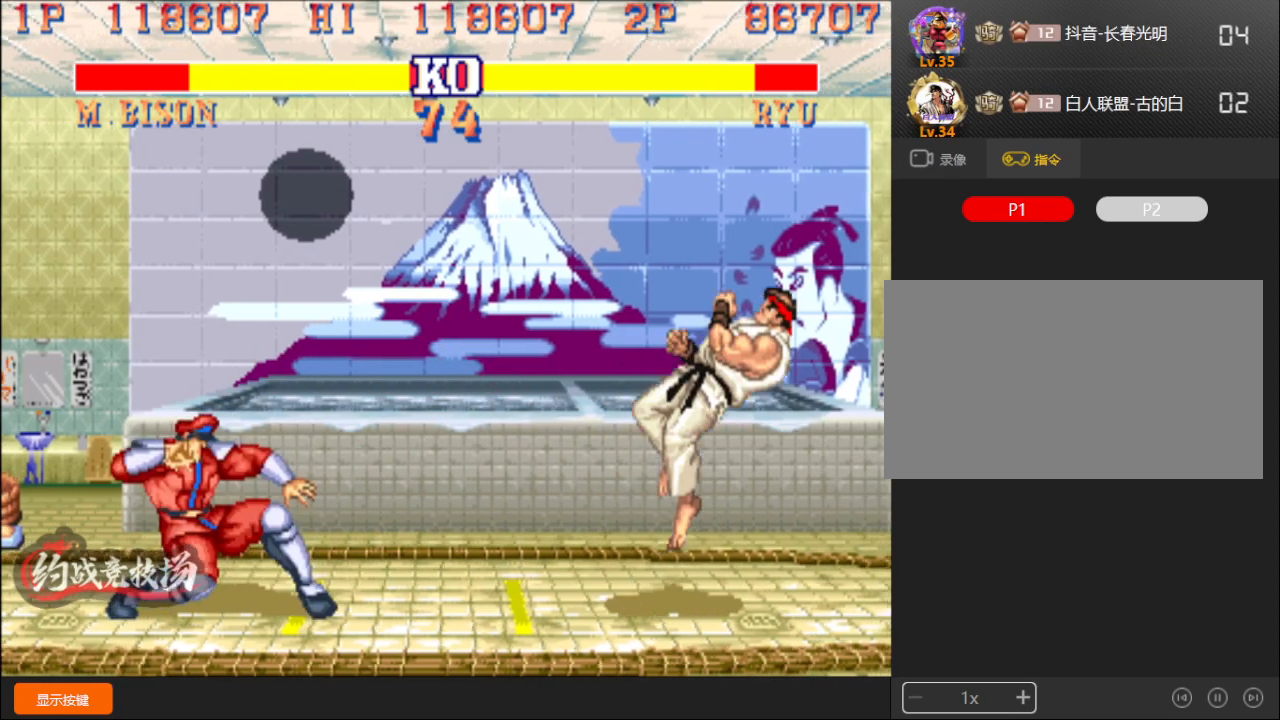
{"buttons": [], "left_stick": "left", "events": [[17, "left_stick", "down-left"], [33, "C", "down"], [33, "left_stick", "right"], [100, "C", "up"], [417, "left_stick", "left"]]}
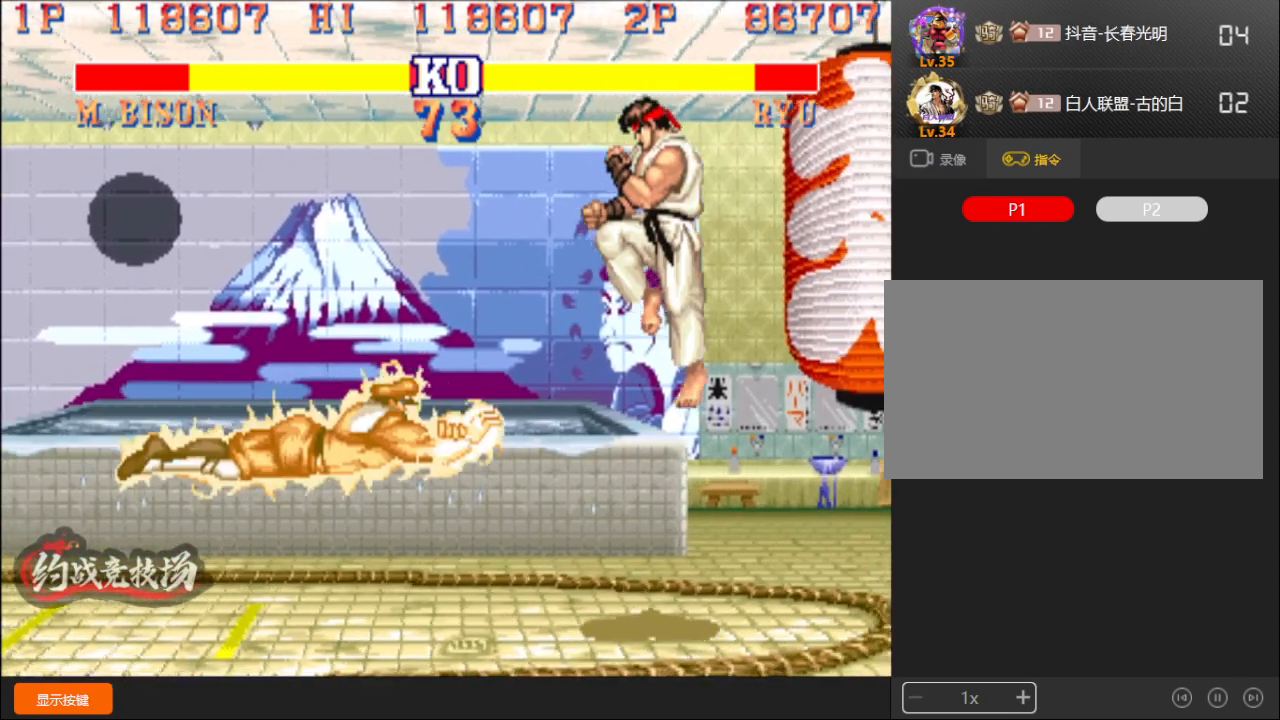
{"buttons": [], "left_stick": "down-left", "events": [[450, "left_stick", "down-left"]]}